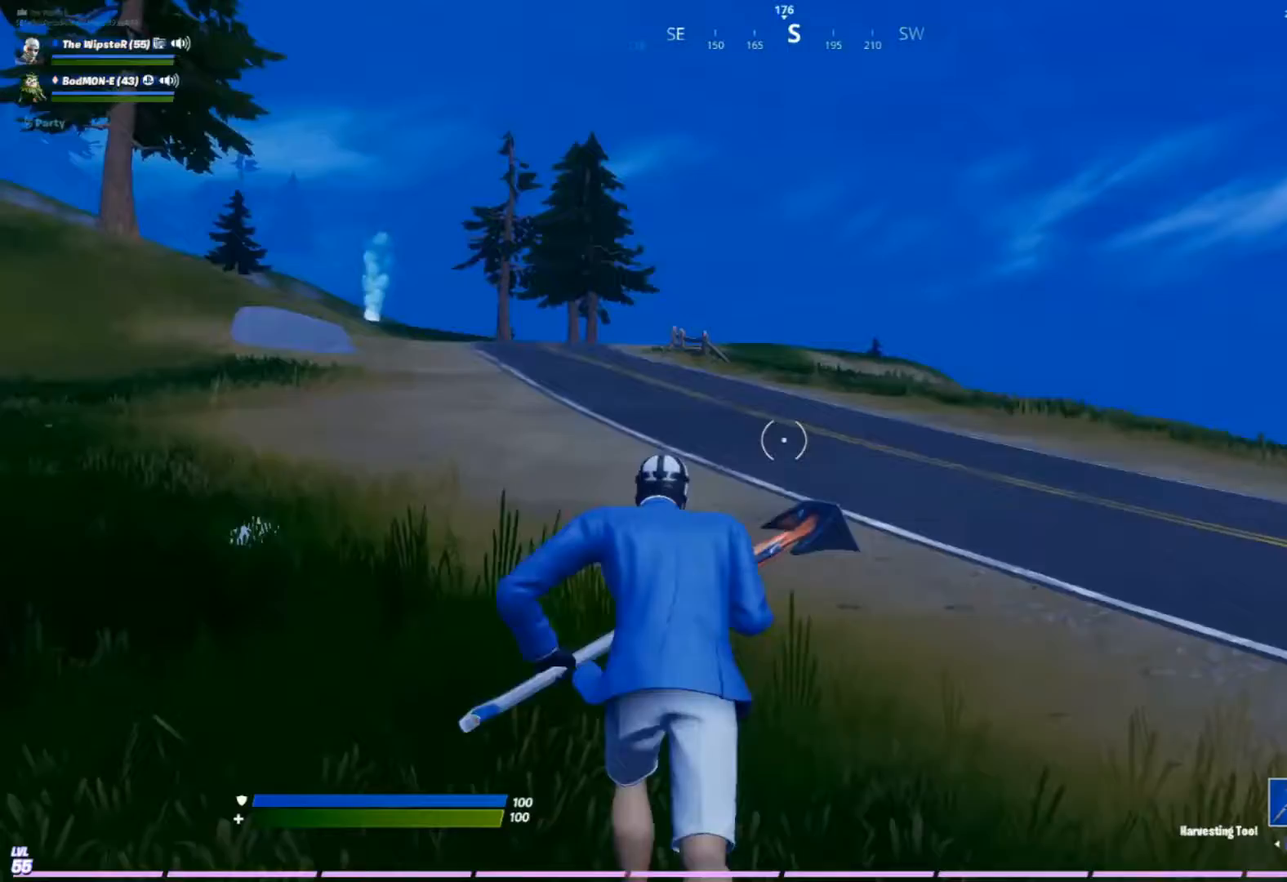
Gameplay with a controller (Xbox layout); each line is a JSON object with the inputs held at the frame after it. "events" lists button and stick changes between this image and that frame as [ms after this image, input, new state], when the widget could be followed in between.
{"buttons": [], "left_stick": "up", "right_stick": "center", "events": [[33, "A", "down"], [200, "A", "up"]]}
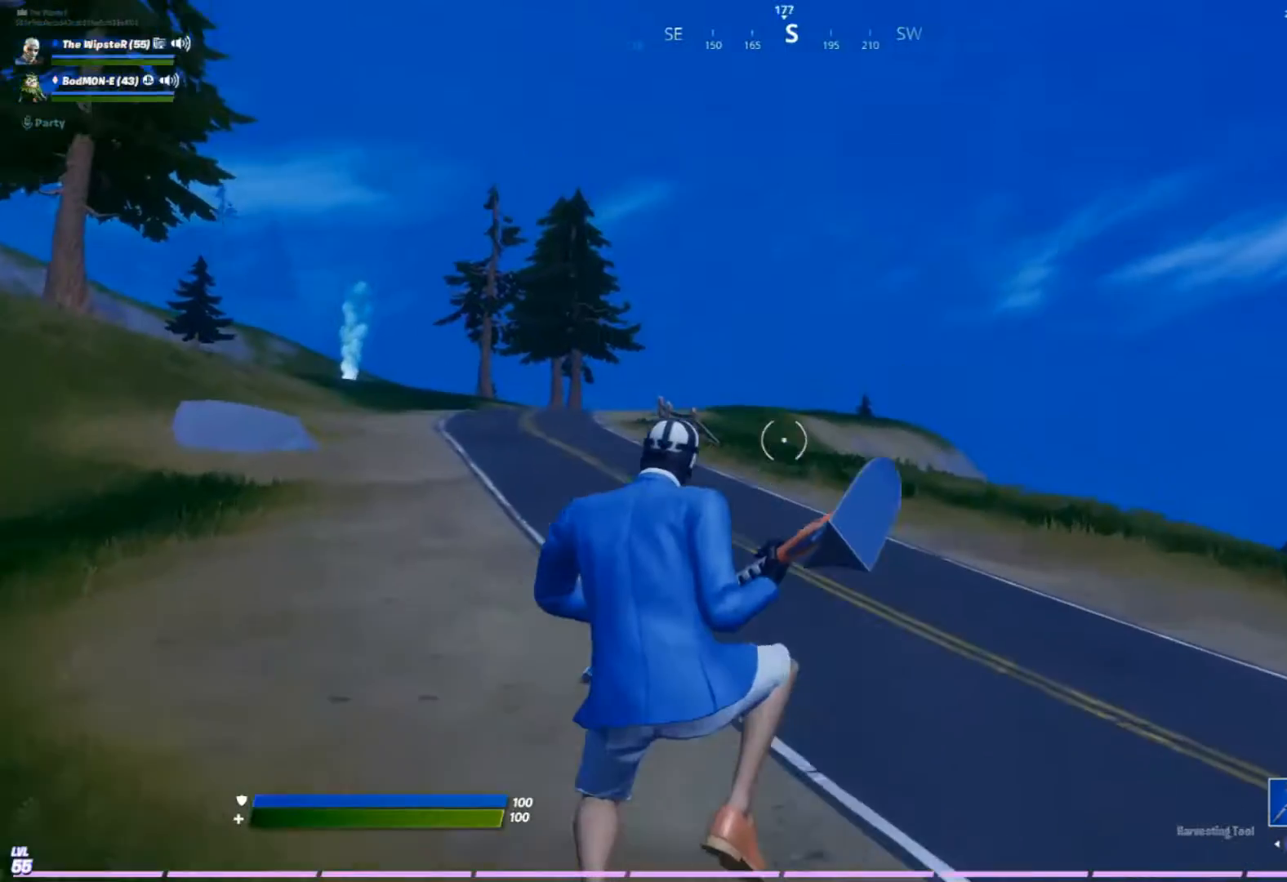
{"buttons": ["A"], "left_stick": "up-left", "right_stick": "center", "events": [[133, "left_stick", "up-left"], [400, "A", "down"]]}
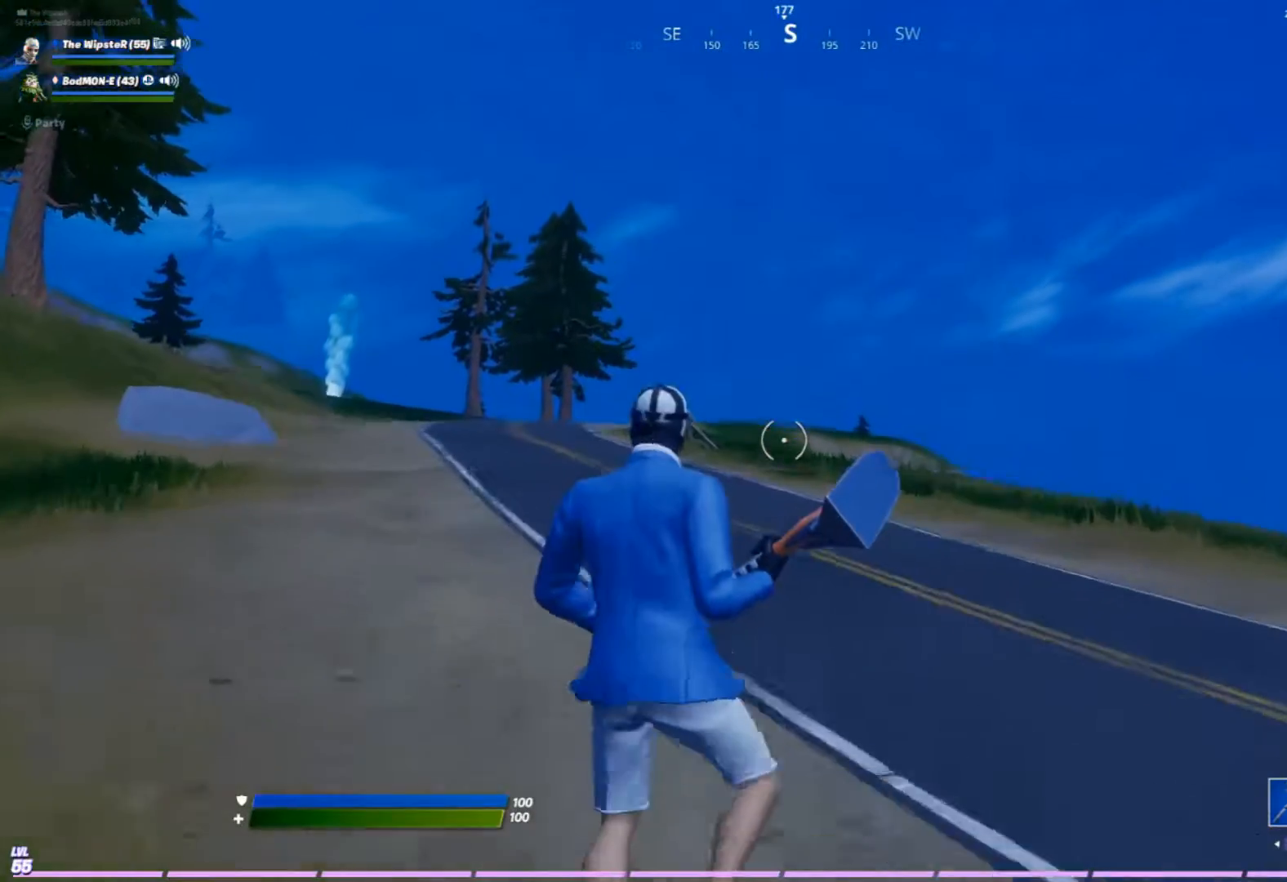
{"buttons": [], "left_stick": "up", "right_stick": "center", "events": [[33, "A", "up"], [100, "left_stick", "up"], [133, "DPAD_LEFT", "down"], [233, "DPAD_LEFT", "up"], [300, "DPAD_LEFT", "down"], [400, "DPAD_LEFT", "up"]]}
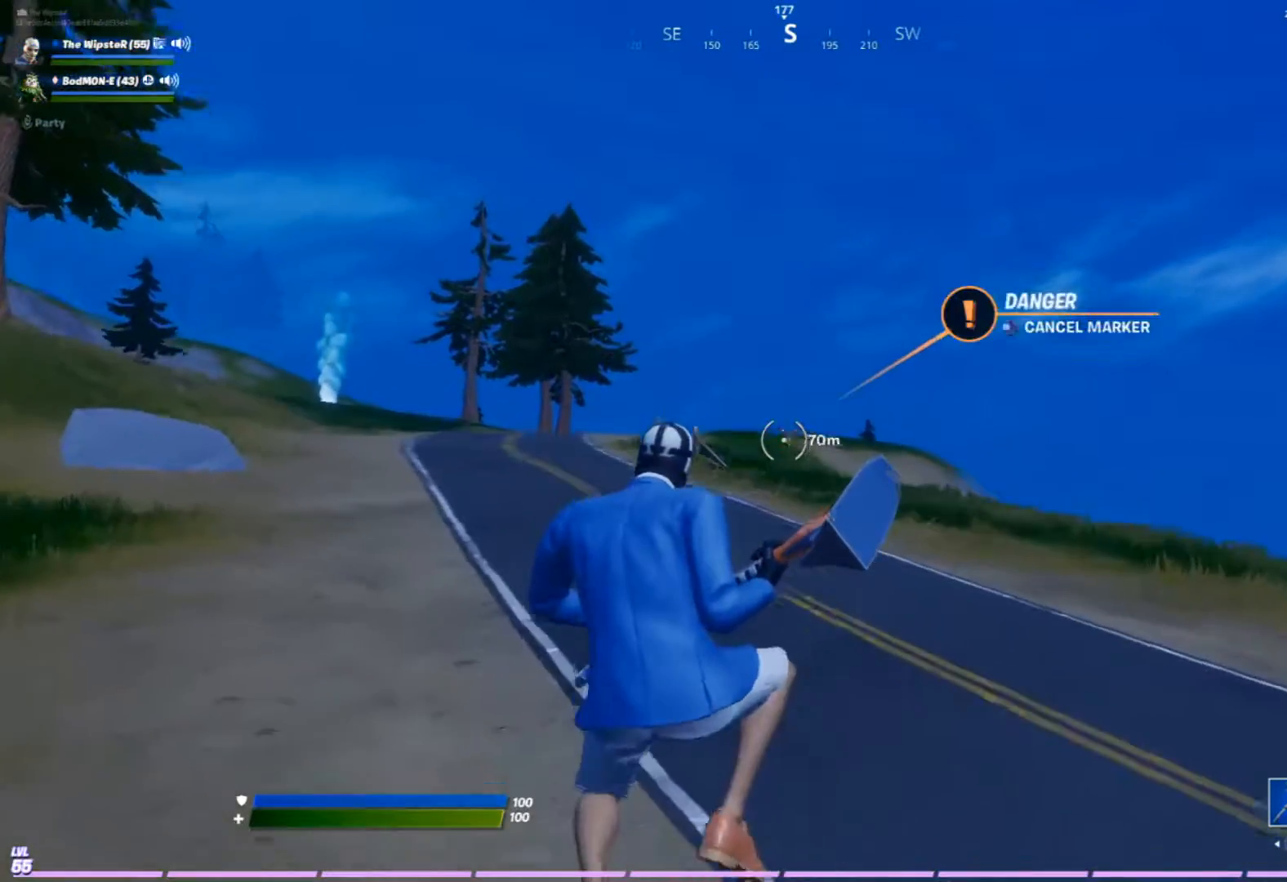
{"buttons": [], "left_stick": "up", "right_stick": "center", "events": []}
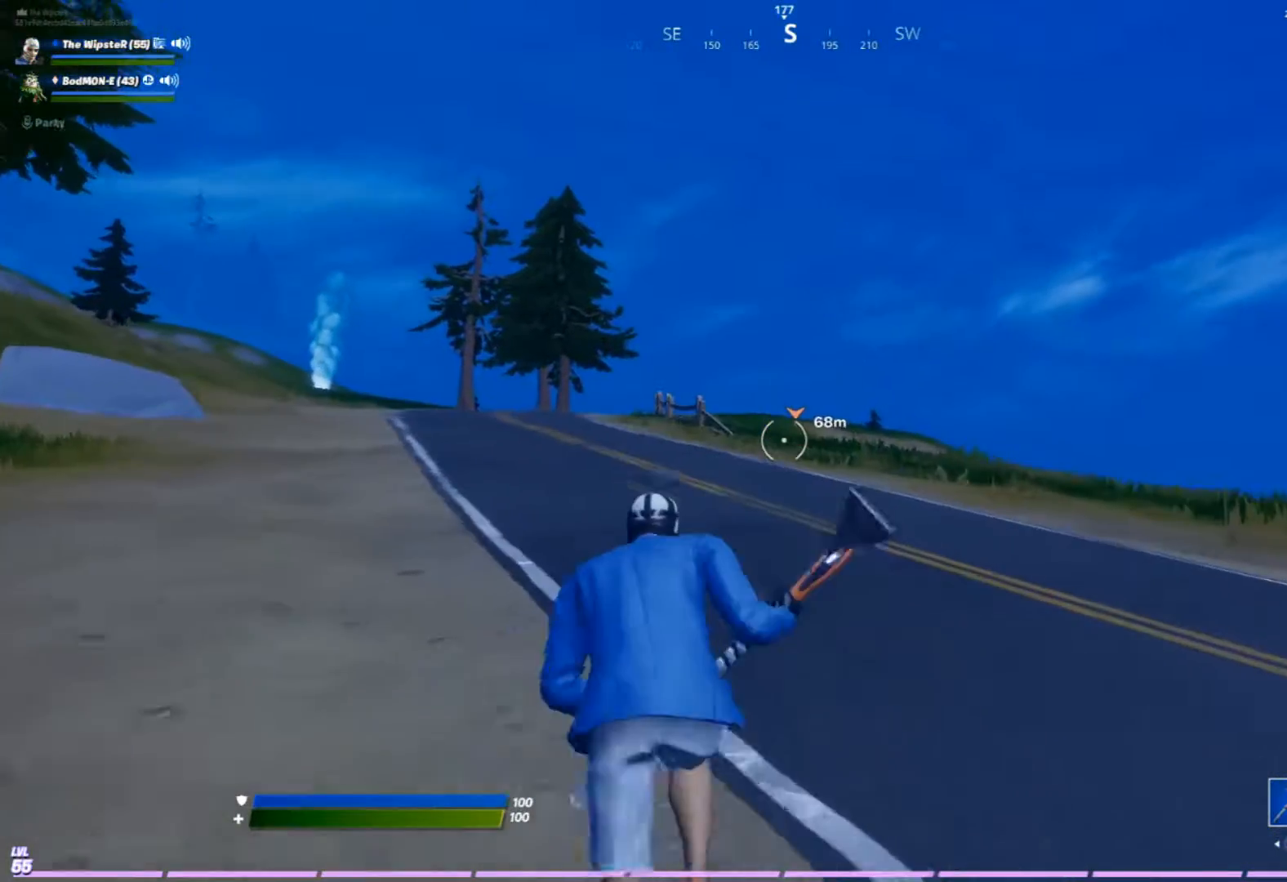
{"buttons": [], "left_stick": "up", "right_stick": "center", "events": [[167, "DPAD_LEFT", "down"], [300, "DPAD_LEFT", "up"]]}
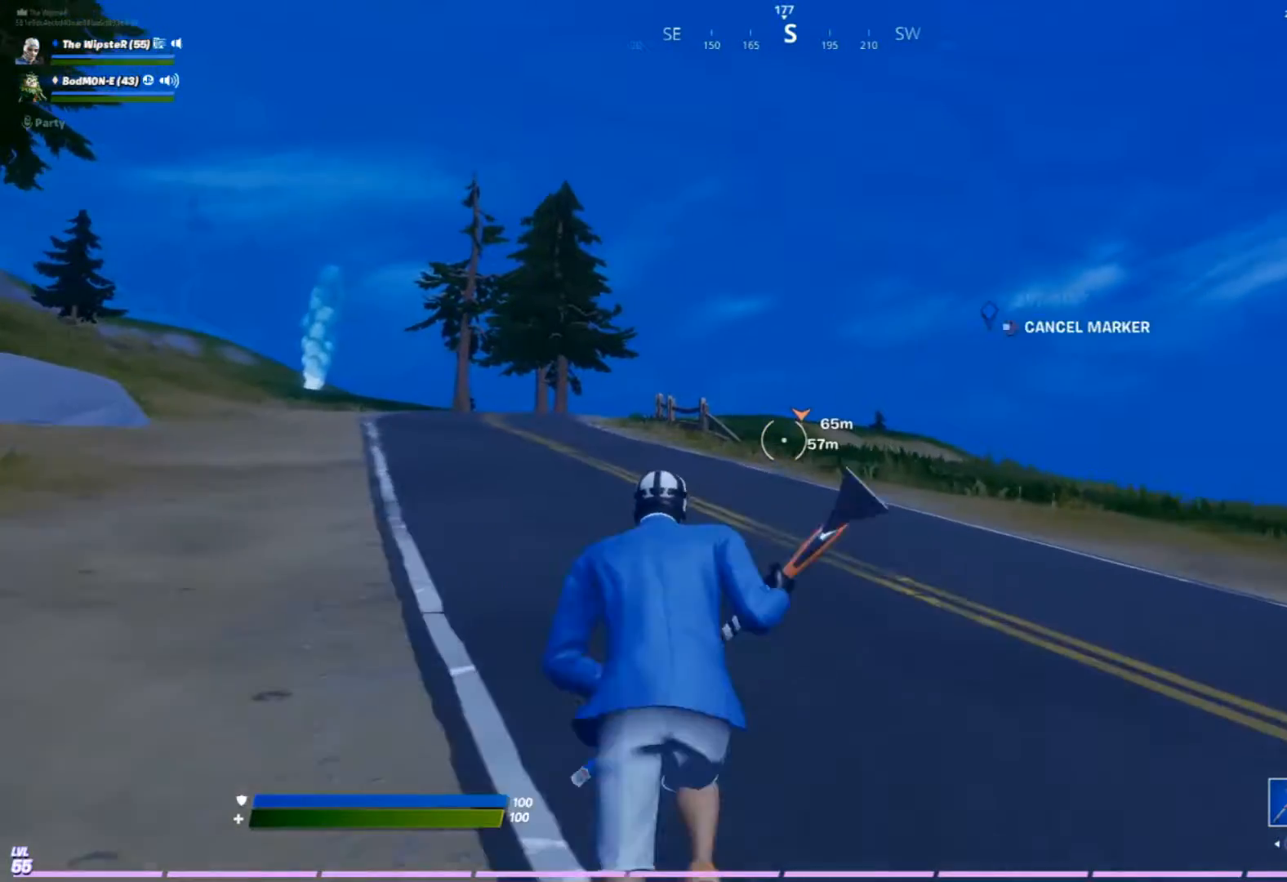
{"buttons": [], "left_stick": "up", "right_stick": "center", "events": []}
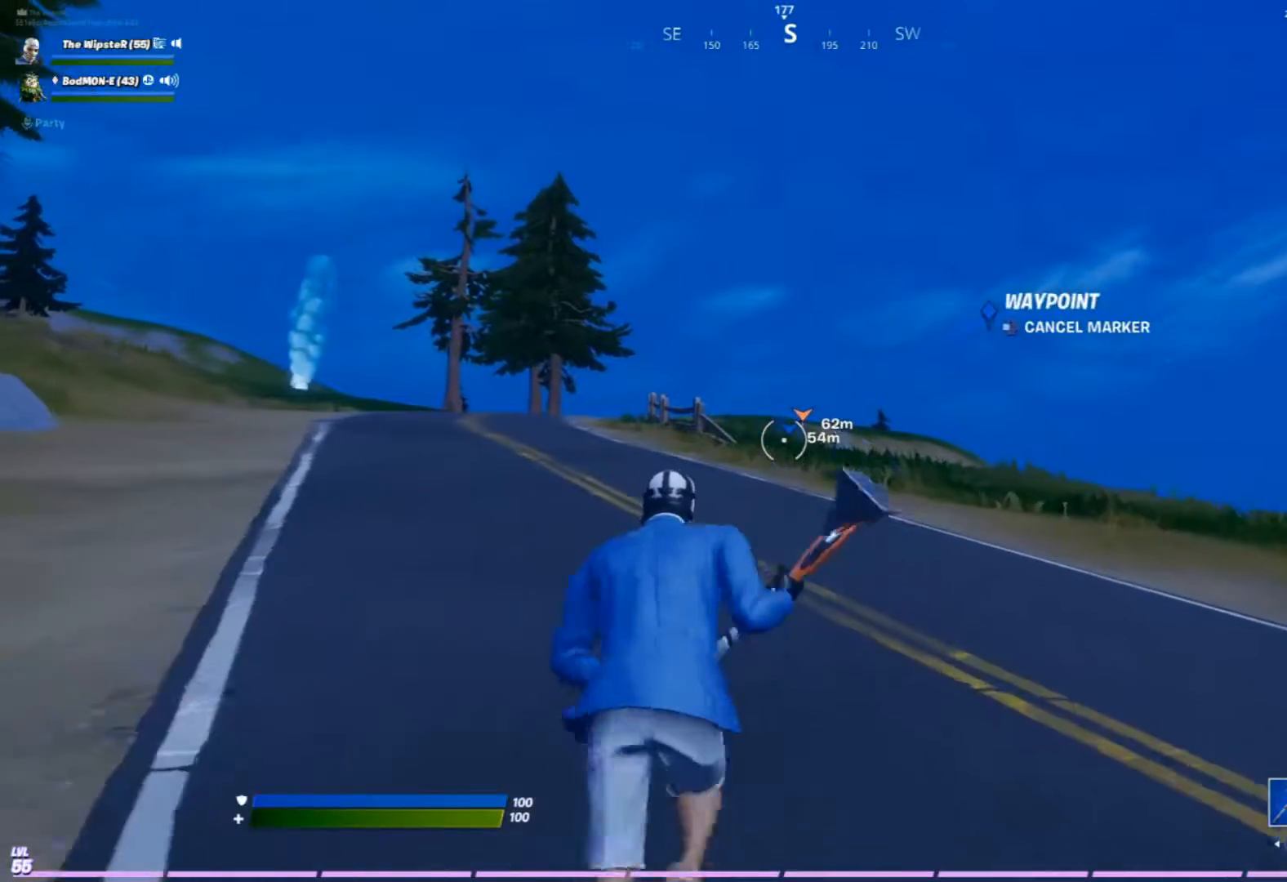
{"buttons": [], "left_stick": "up-left", "right_stick": "center", "events": [[367, "left_stick", "up-left"]]}
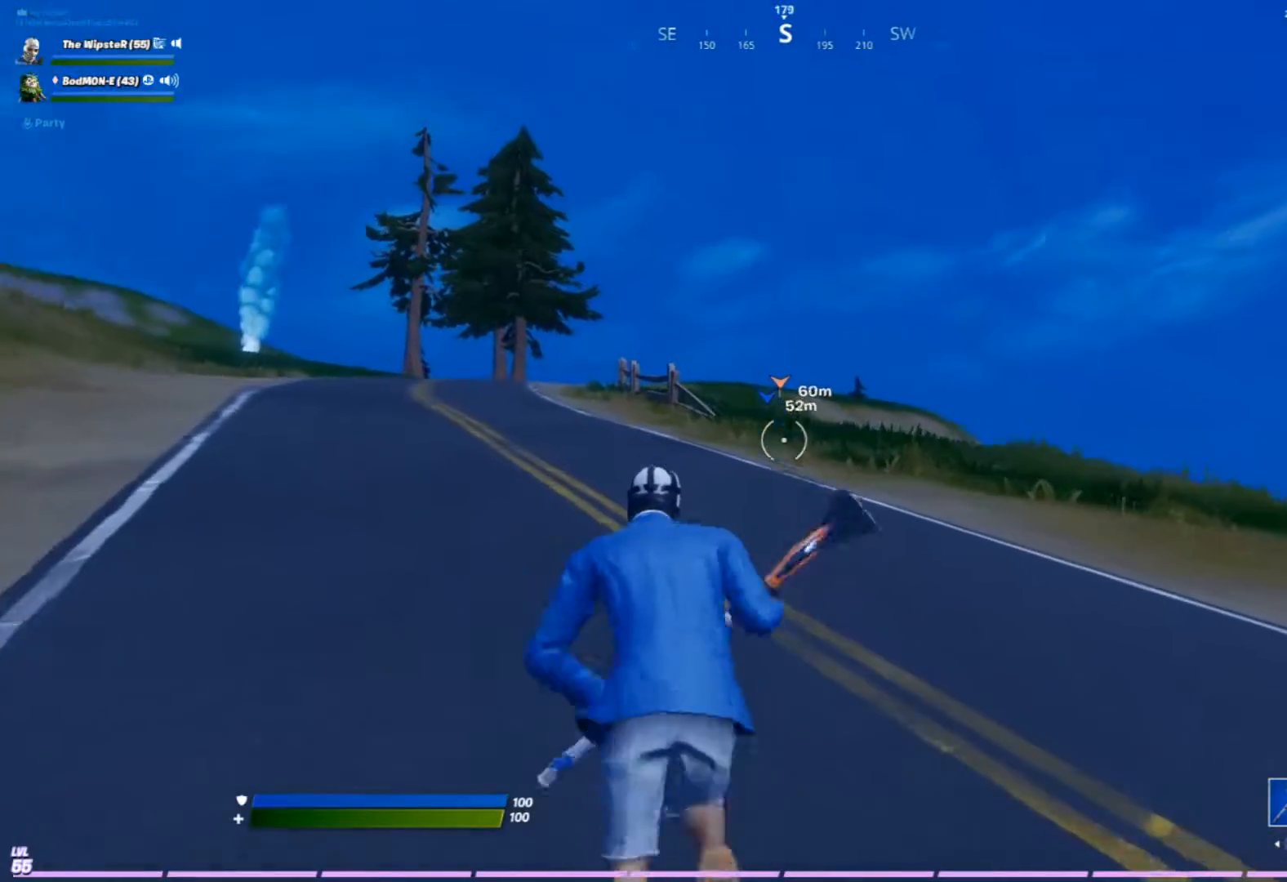
{"buttons": ["A"], "left_stick": "left", "right_stick": "center", "events": [[300, "right_stick", "right"], [400, "A", "down"], [433, "left_stick", "left"], [467, "right_stick", "center"]]}
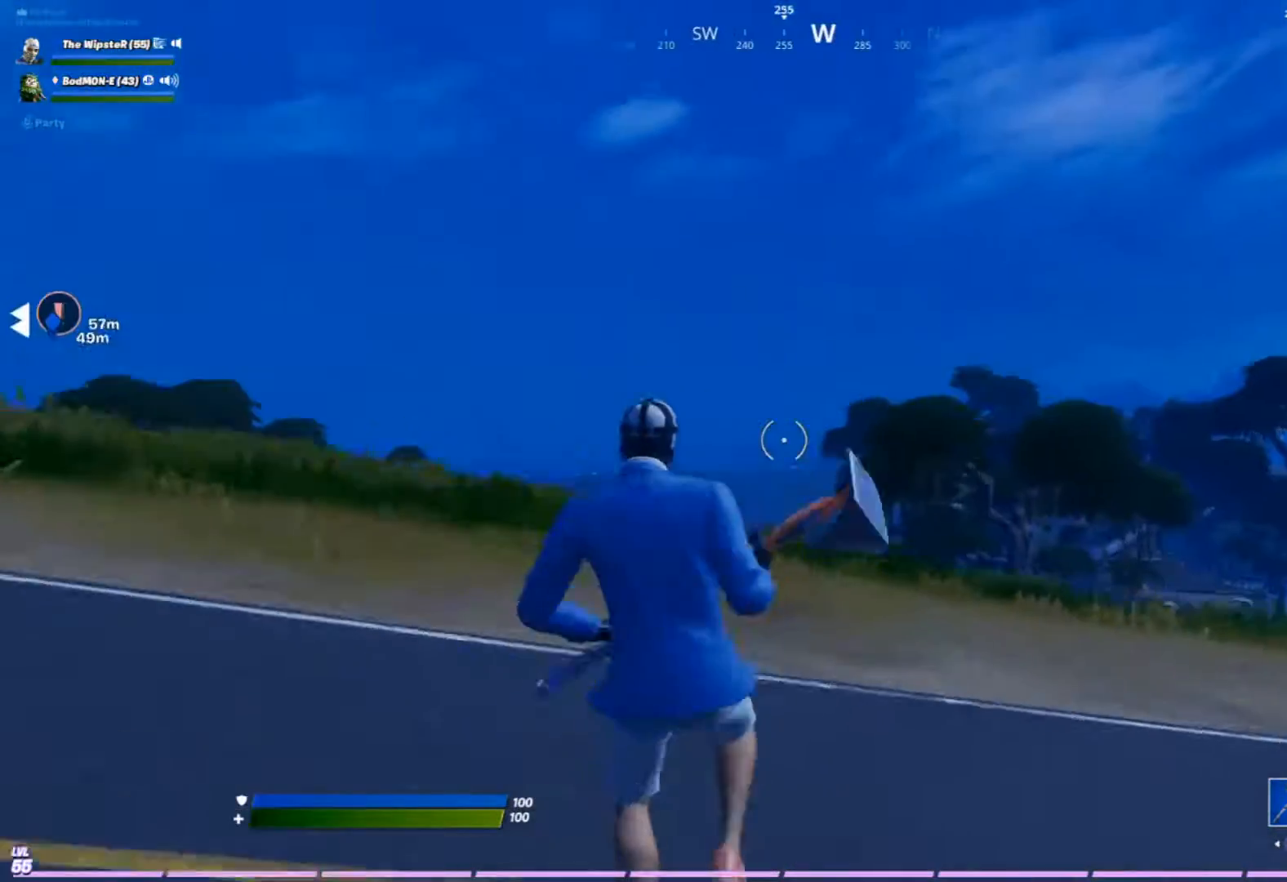
{"buttons": [], "left_stick": "up-left", "right_stick": "center", "events": [[33, "A", "up"], [467, "left_stick", "up-left"]]}
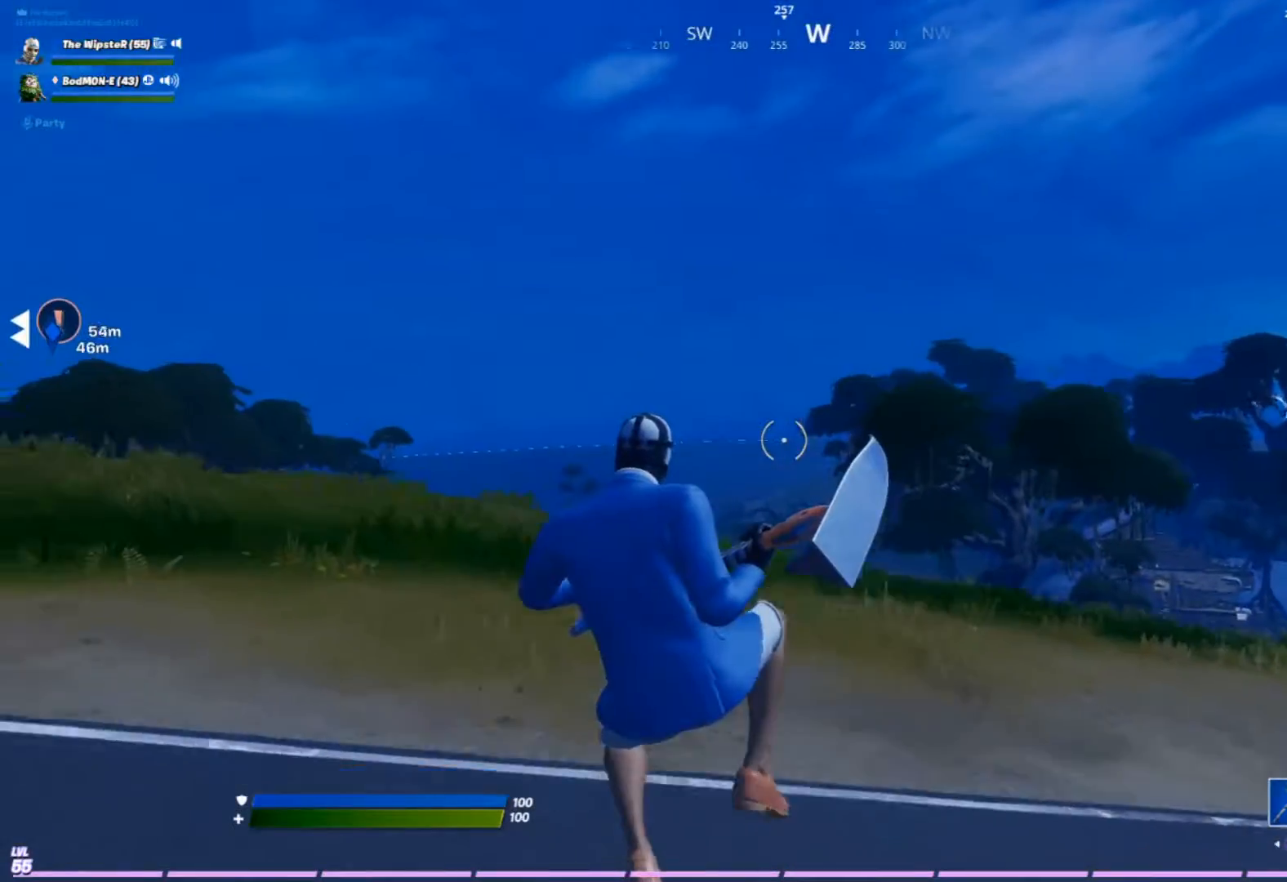
{"buttons": [], "left_stick": "up", "right_stick": "center", "events": [[133, "right_stick", "left"], [200, "R1", "down"], [333, "R1", "up"], [367, "right_stick", "center"], [400, "left_stick", "up"]]}
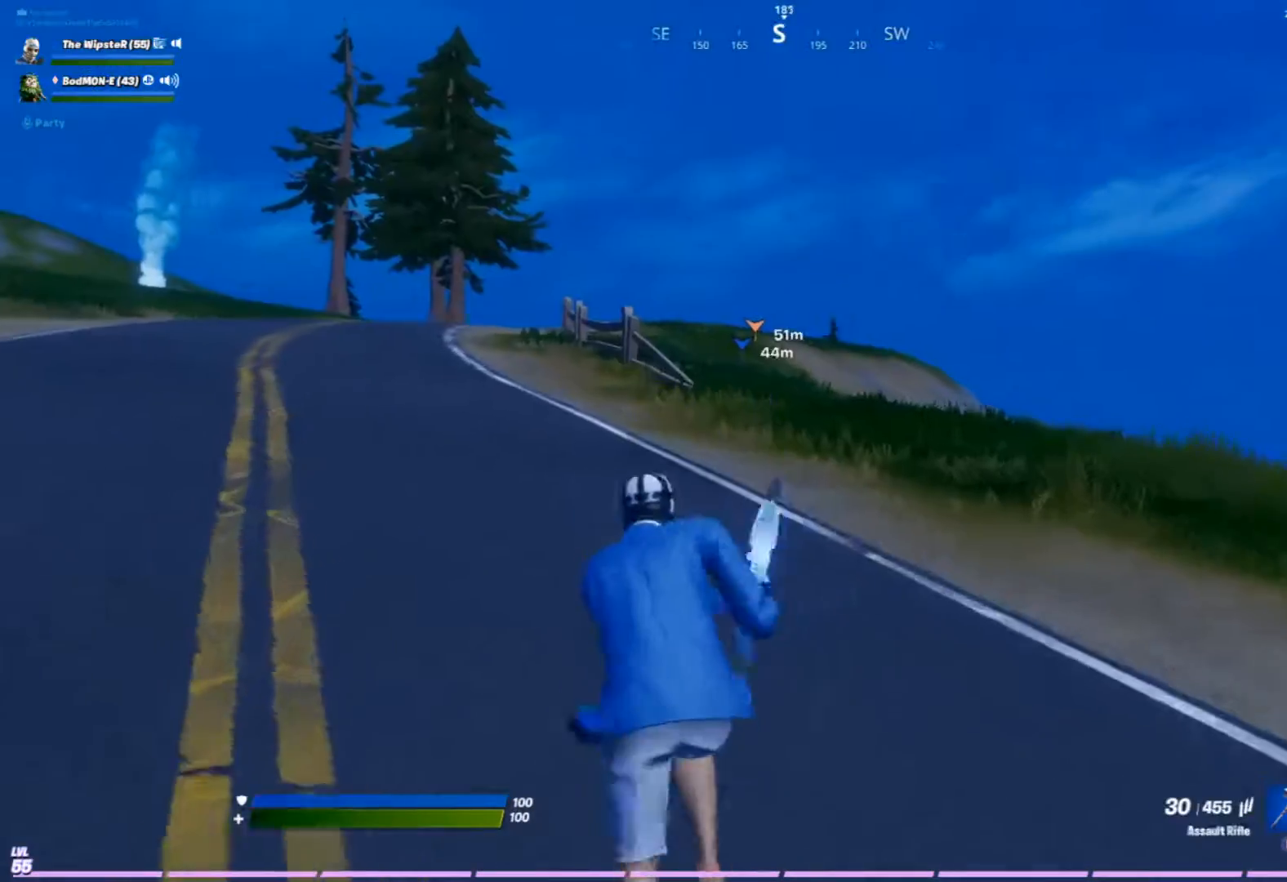
{"buttons": [], "left_stick": "up-right", "right_stick": "center", "events": [[233, "right_stick", "left"], [367, "left_stick", "up-right"], [367, "right_stick", "center"]]}
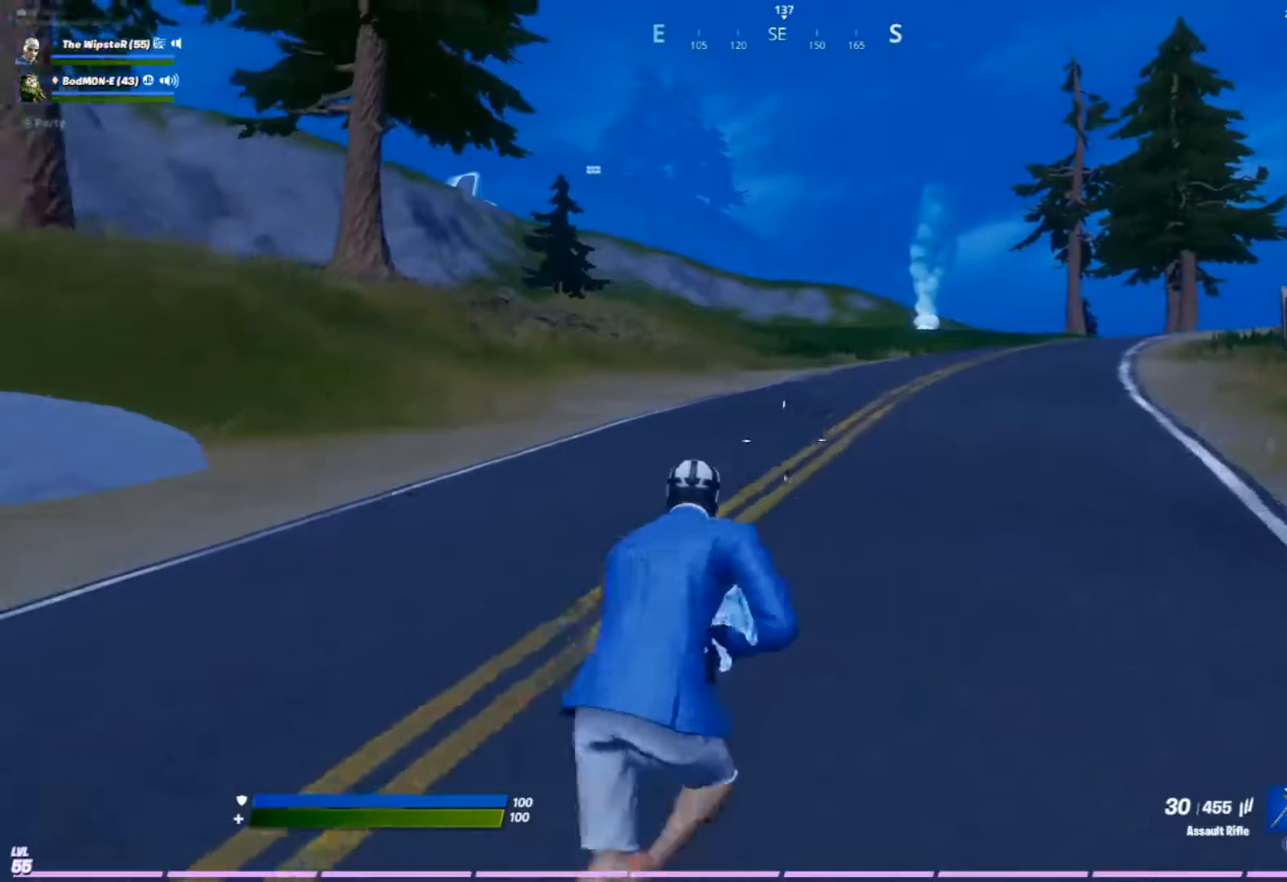
{"buttons": [], "left_stick": "up-right", "right_stick": "center", "events": []}
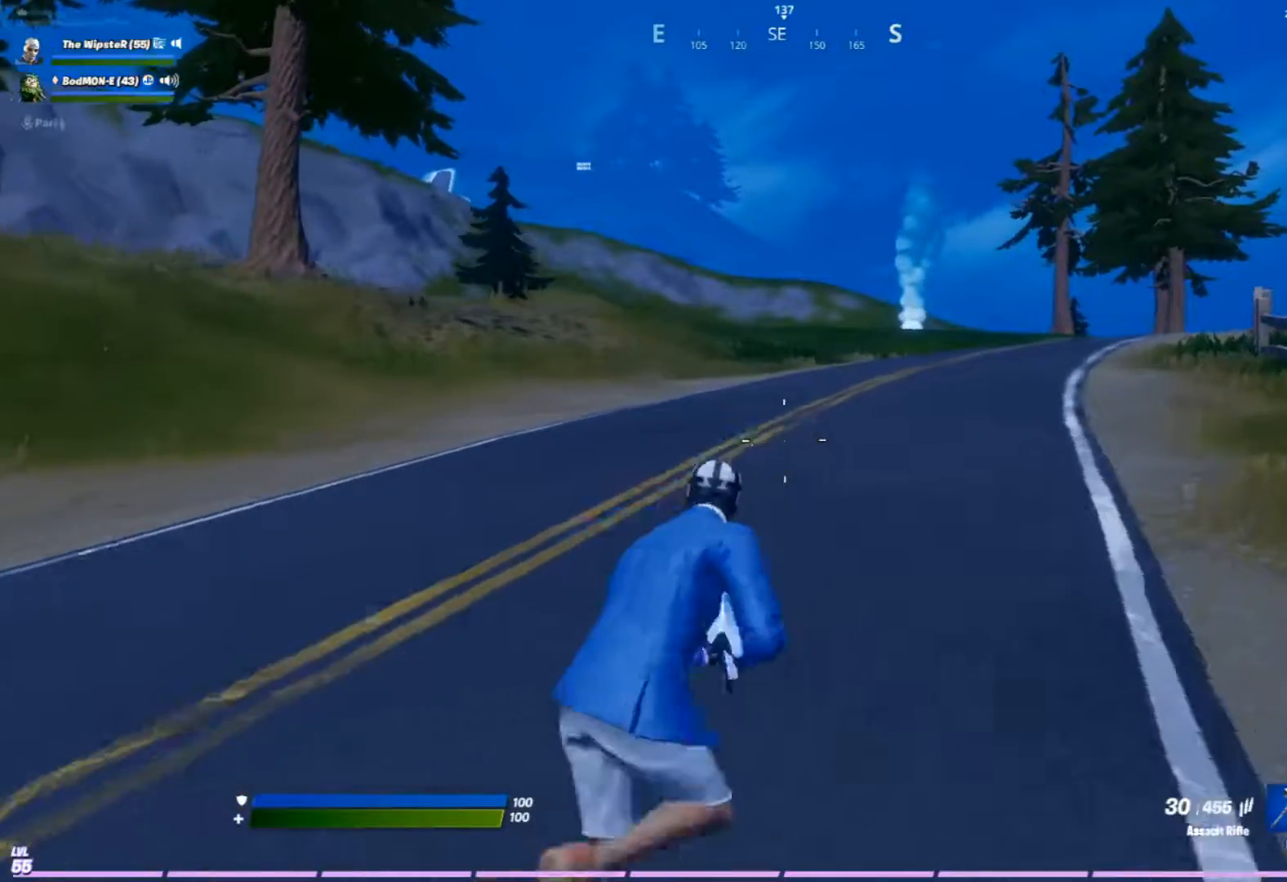
{"buttons": [], "left_stick": "up-right", "right_stick": "center", "events": [[33, "A", "down"], [200, "A", "up"]]}
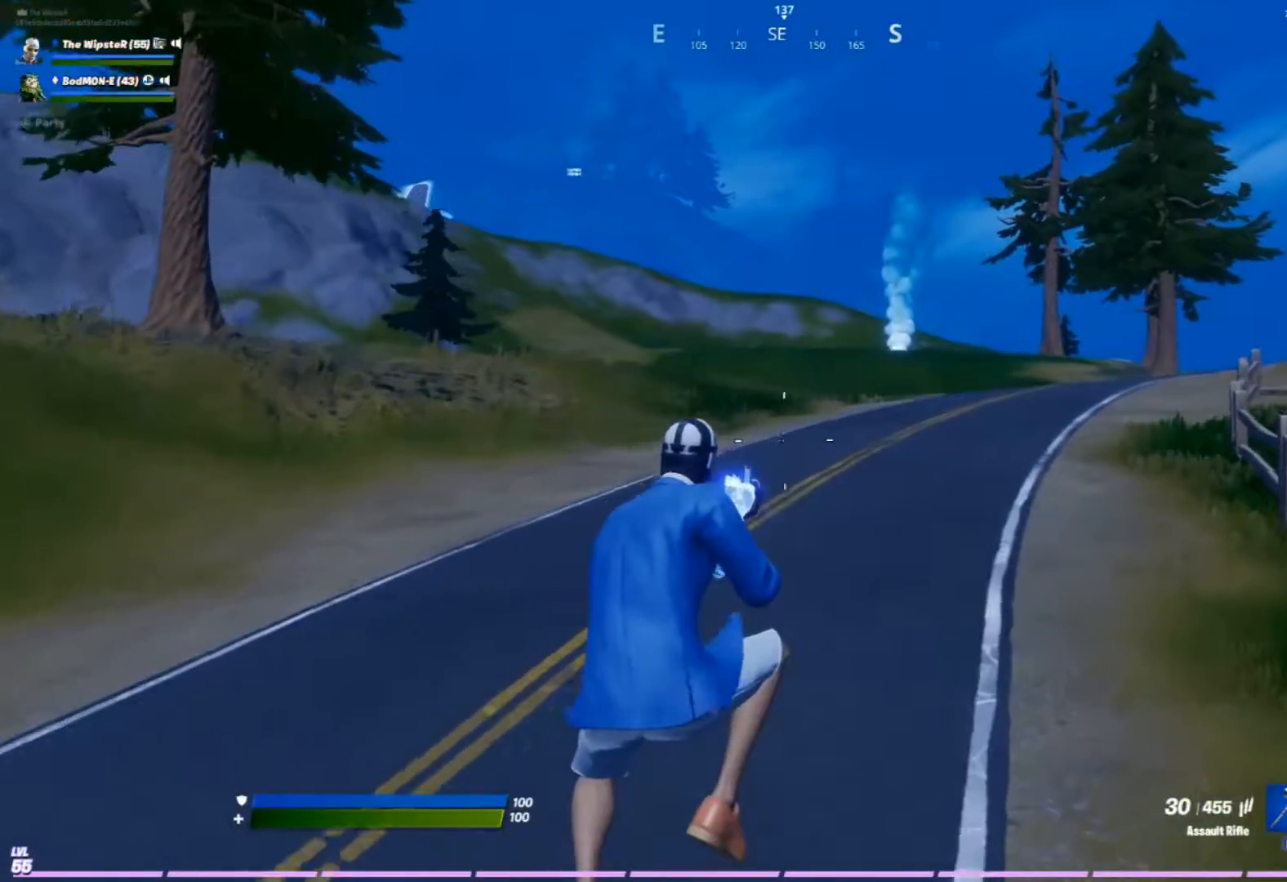
{"buttons": [], "left_stick": "up-left", "right_stick": "center", "events": [[200, "right_stick", "right"], [367, "left_stick", "up-left"], [367, "right_stick", "center"]]}
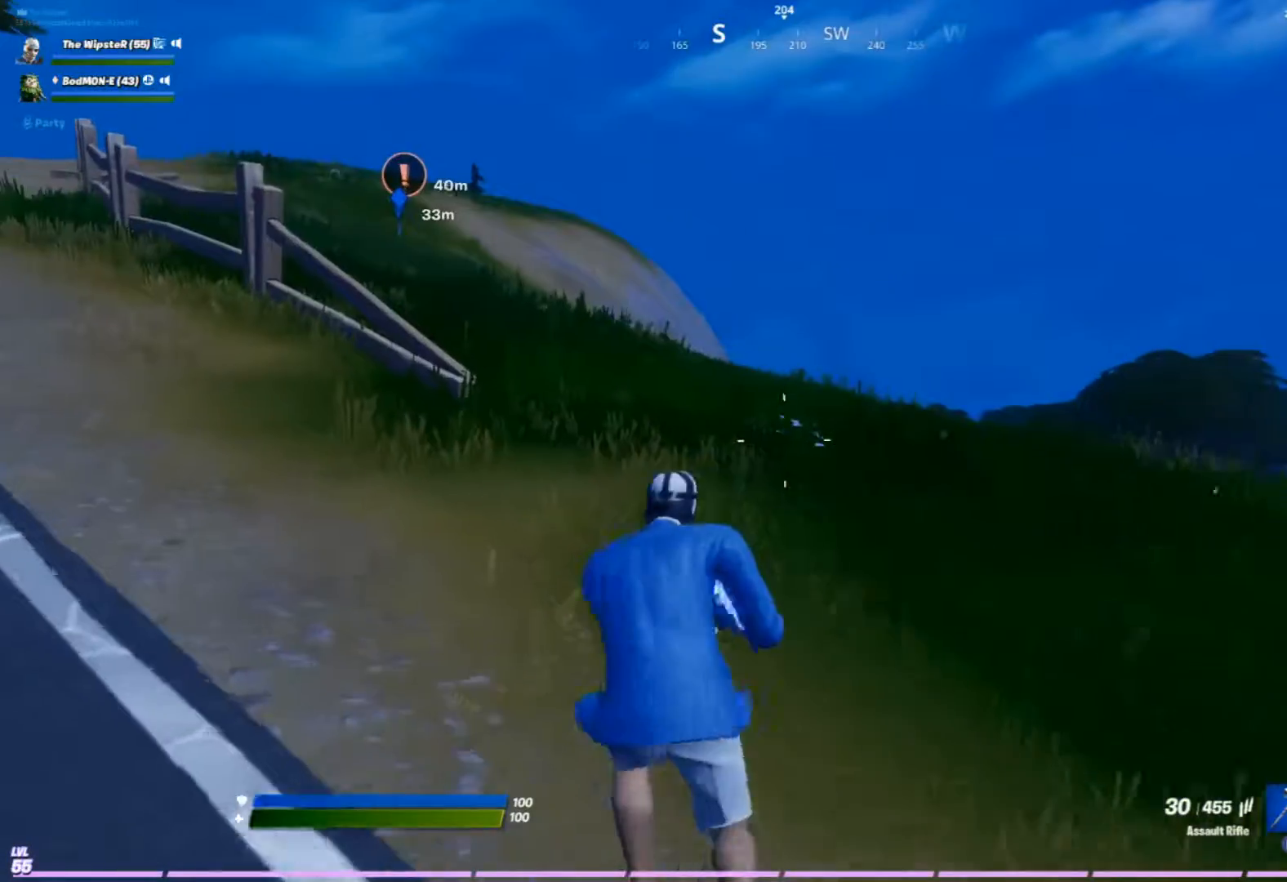
{"buttons": [], "left_stick": "up-left", "right_stick": "center", "events": []}
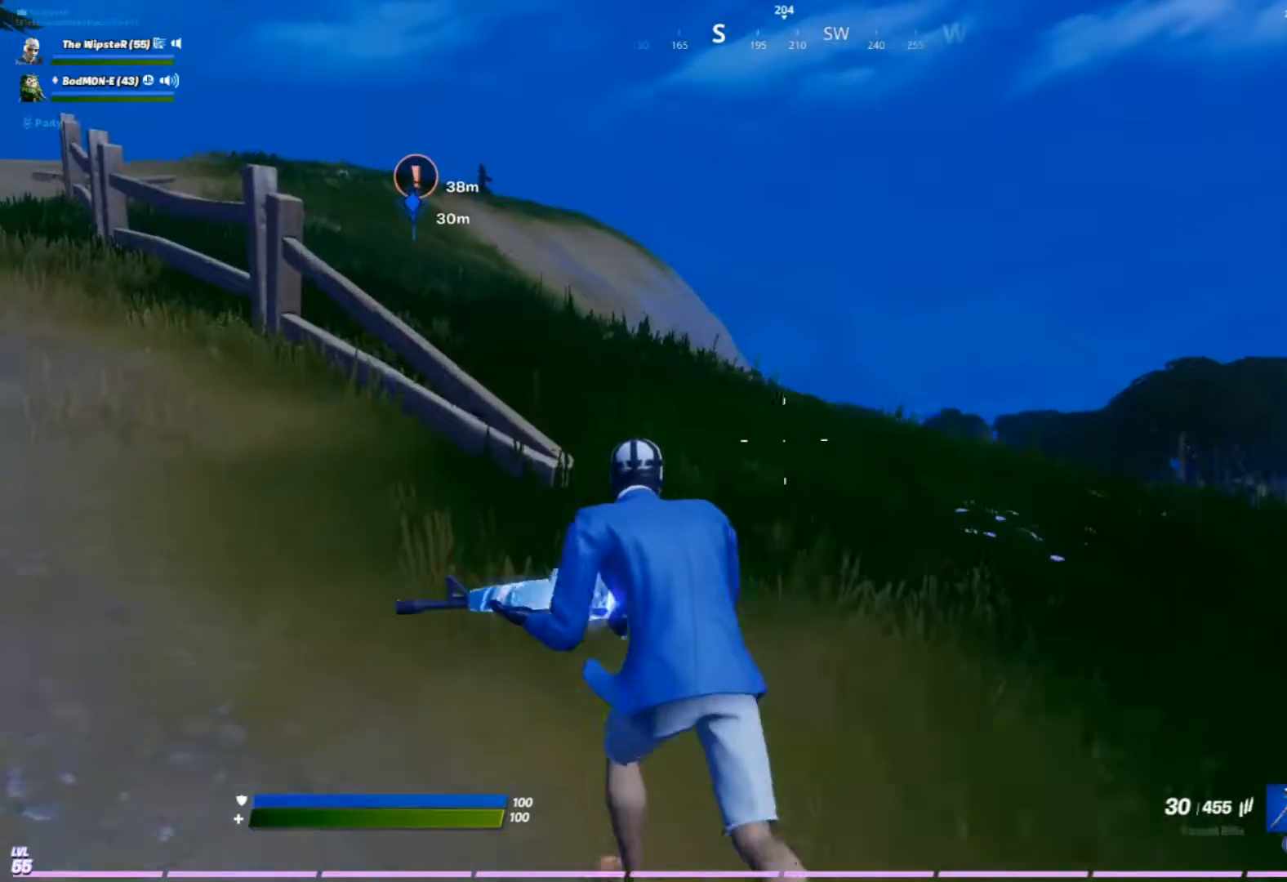
{"buttons": ["A"], "left_stick": "up-left", "right_stick": "center", "events": [[500, "A", "down"]]}
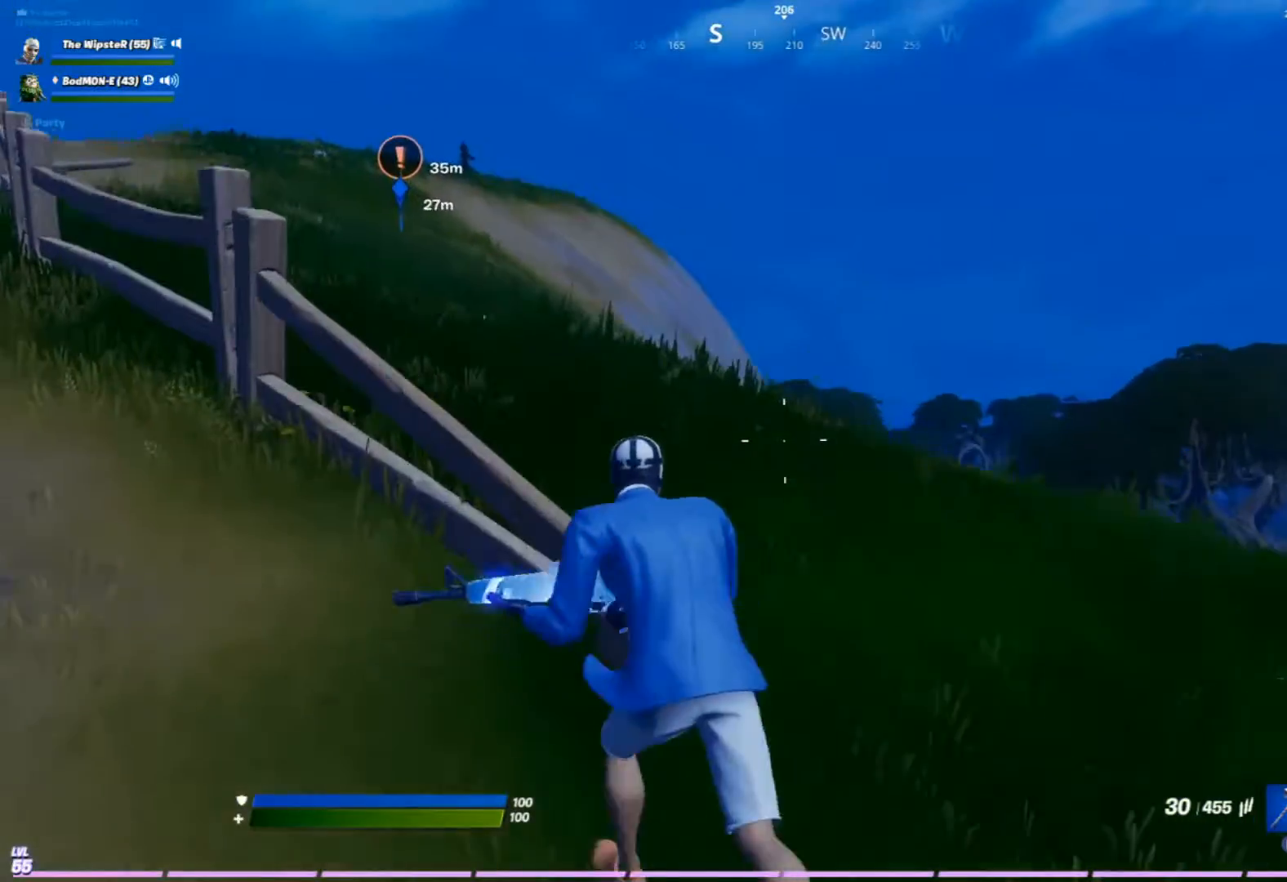
{"buttons": [], "left_stick": "up", "right_stick": "center", "events": [[200, "A", "up"], [300, "left_stick", "up"]]}
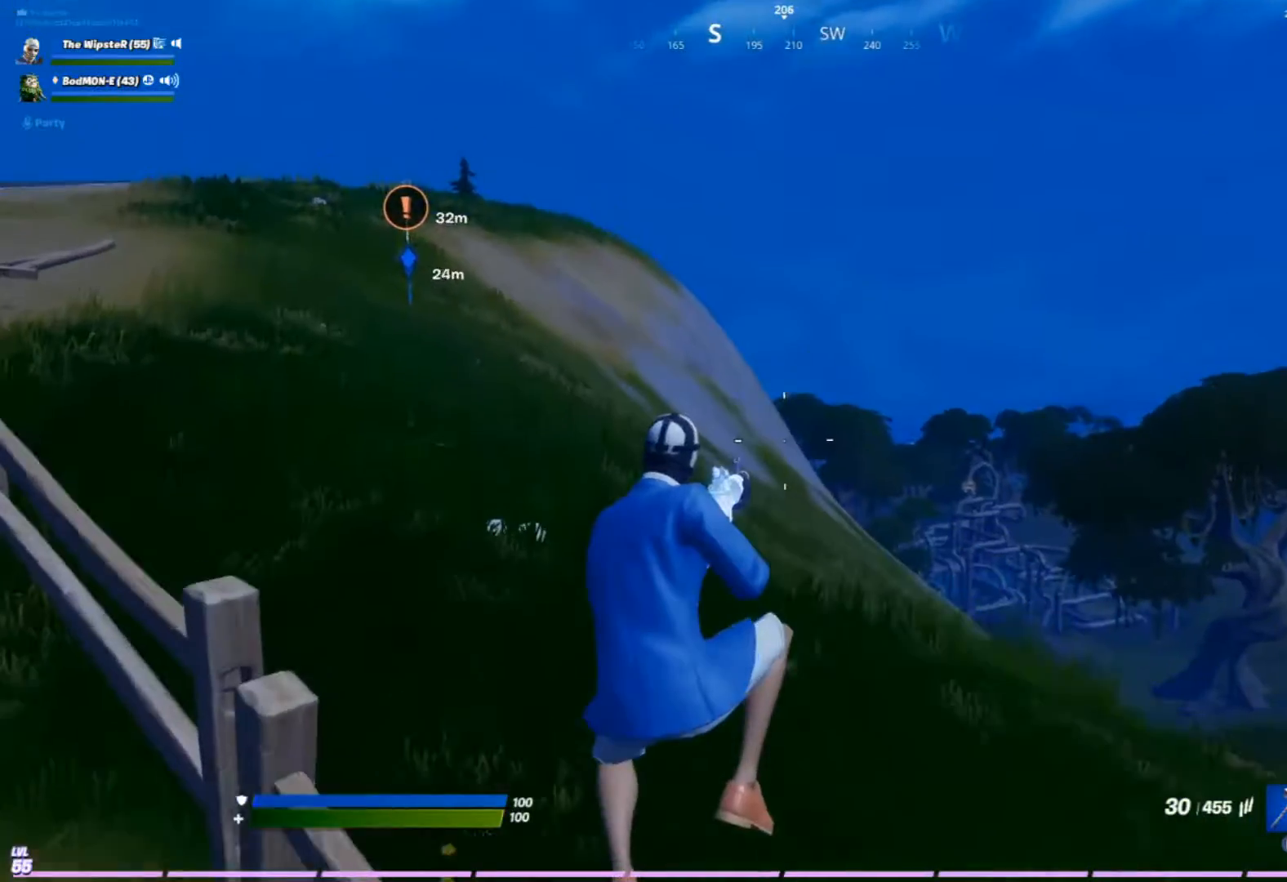
{"buttons": [], "left_stick": "up", "right_stick": "center", "events": [[267, "right_stick", "left"], [433, "right_stick", "center"]]}
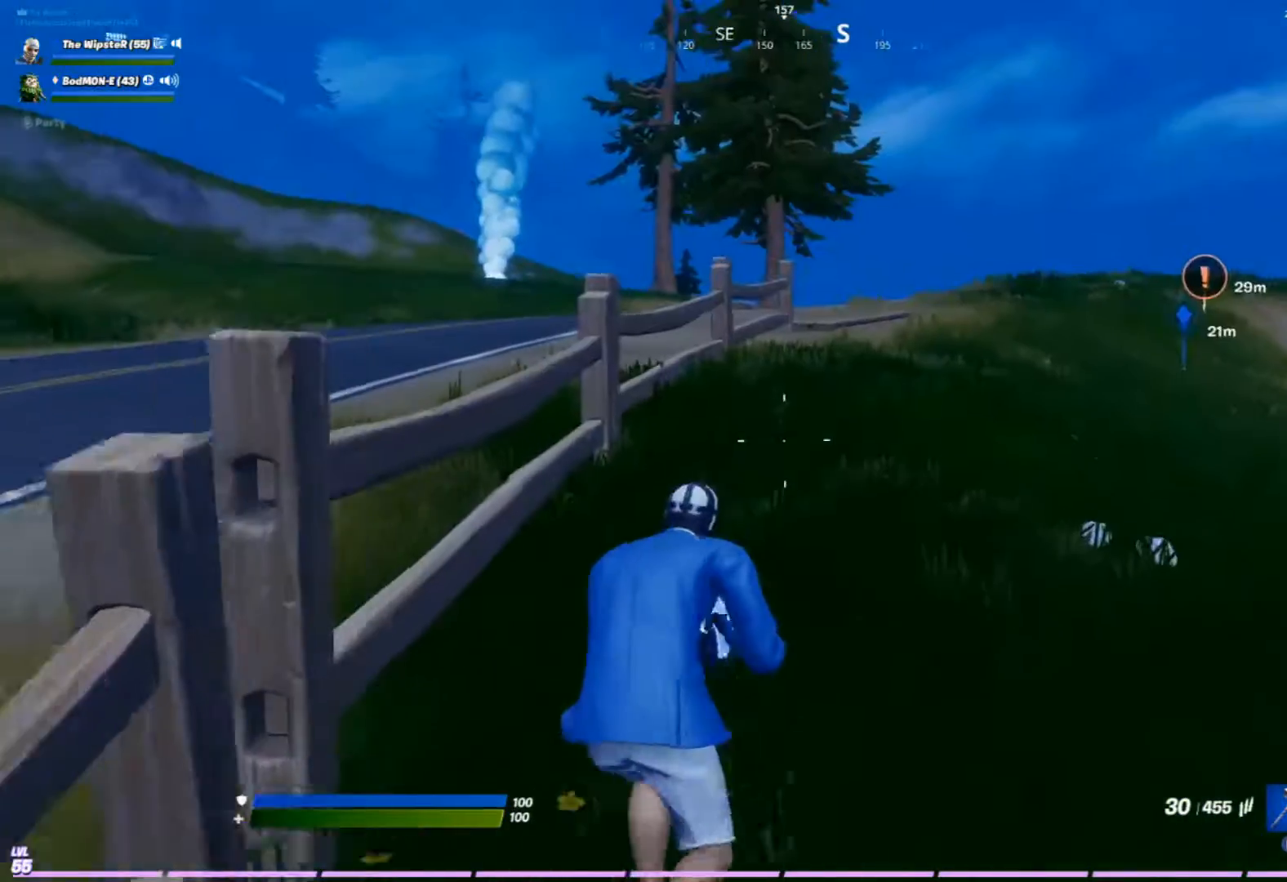
{"buttons": [], "left_stick": "up", "right_stick": "center", "events": []}
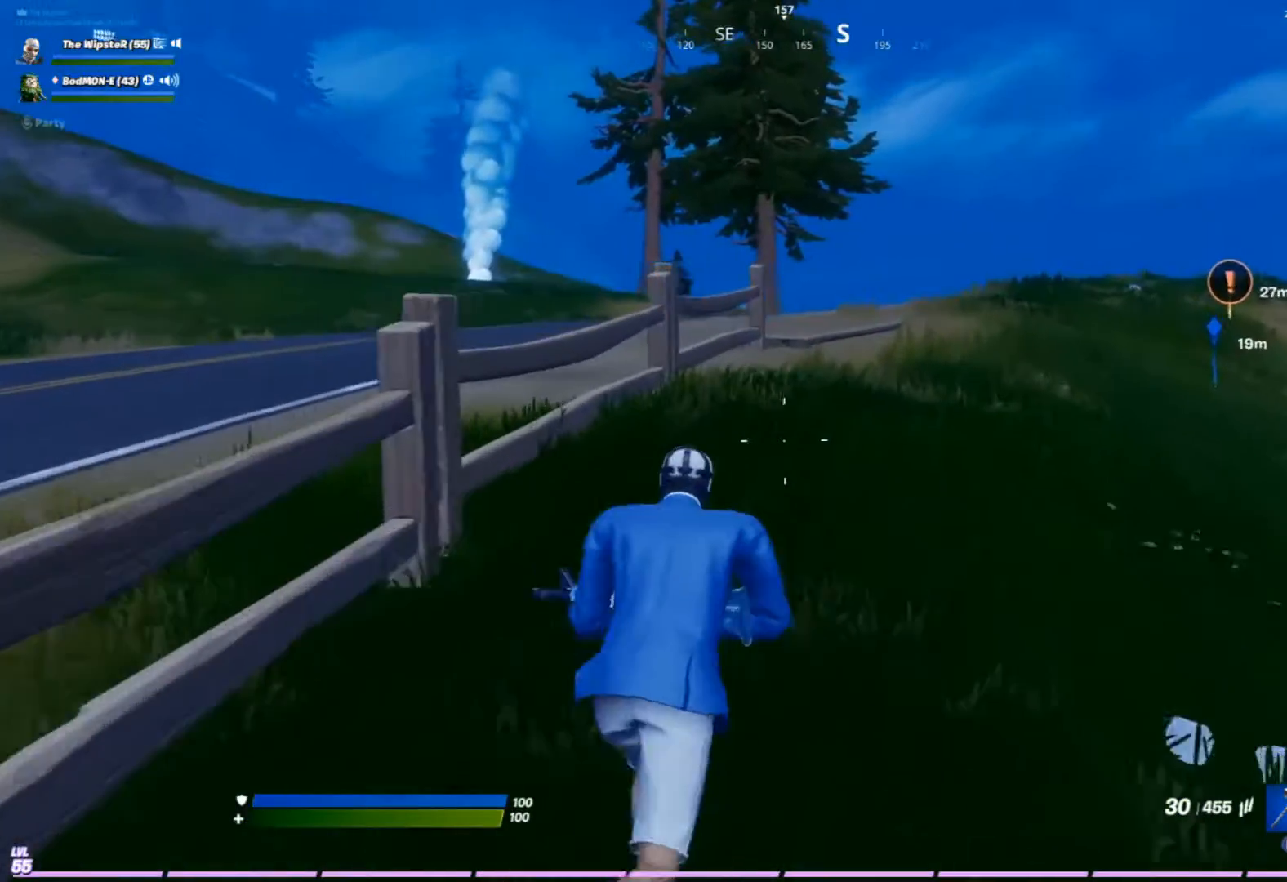
{"buttons": [], "left_stick": "up-left", "right_stick": "right", "events": [[133, "right_stick", "right"], [167, "left_stick", "up-left"], [300, "right_stick", "center"], [500, "right_stick", "right"]]}
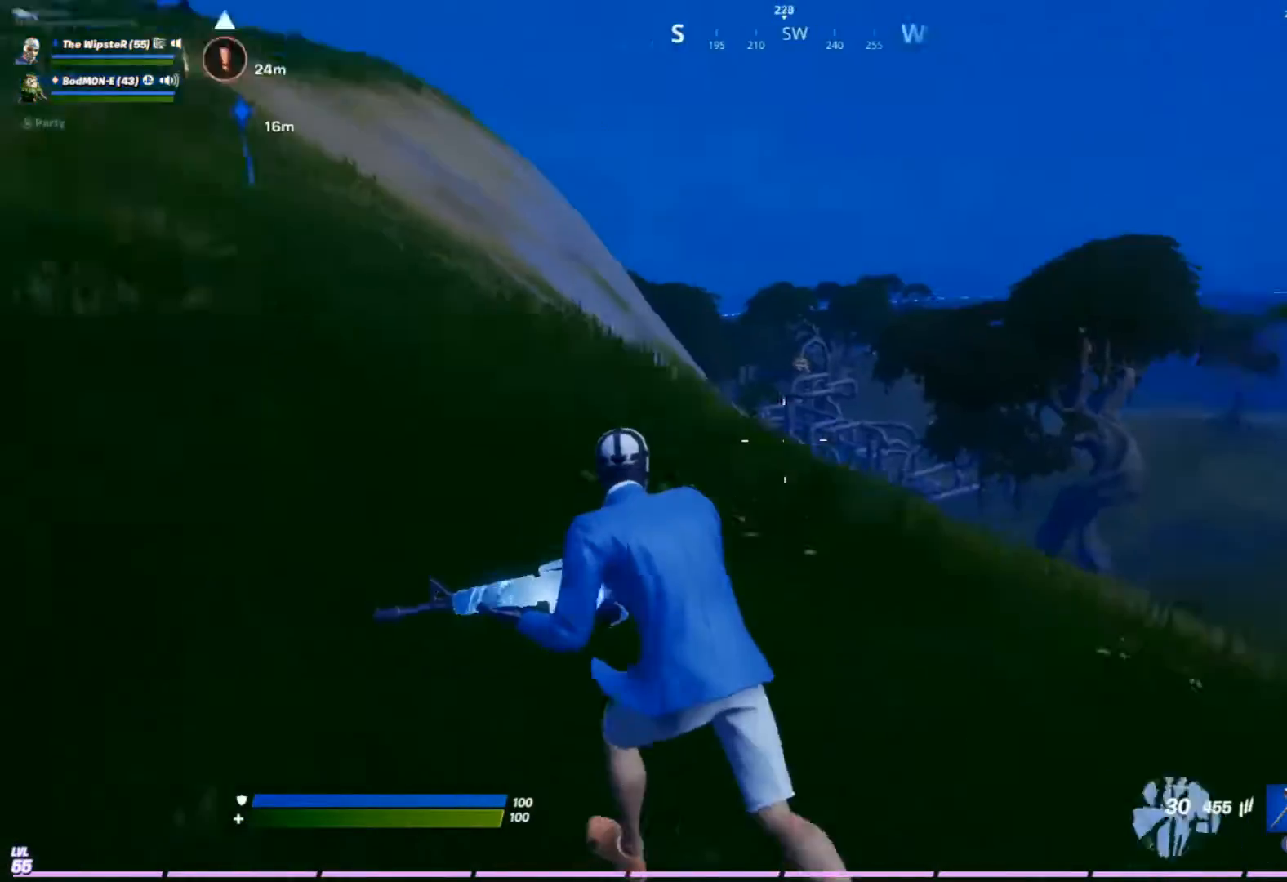
{"buttons": [], "left_stick": "down-left", "right_stick": "center", "events": [[67, "A", "down"], [167, "left_stick", "left"], [200, "A", "up"], [267, "right_stick", "center"], [300, "left_stick", "down-left"]]}
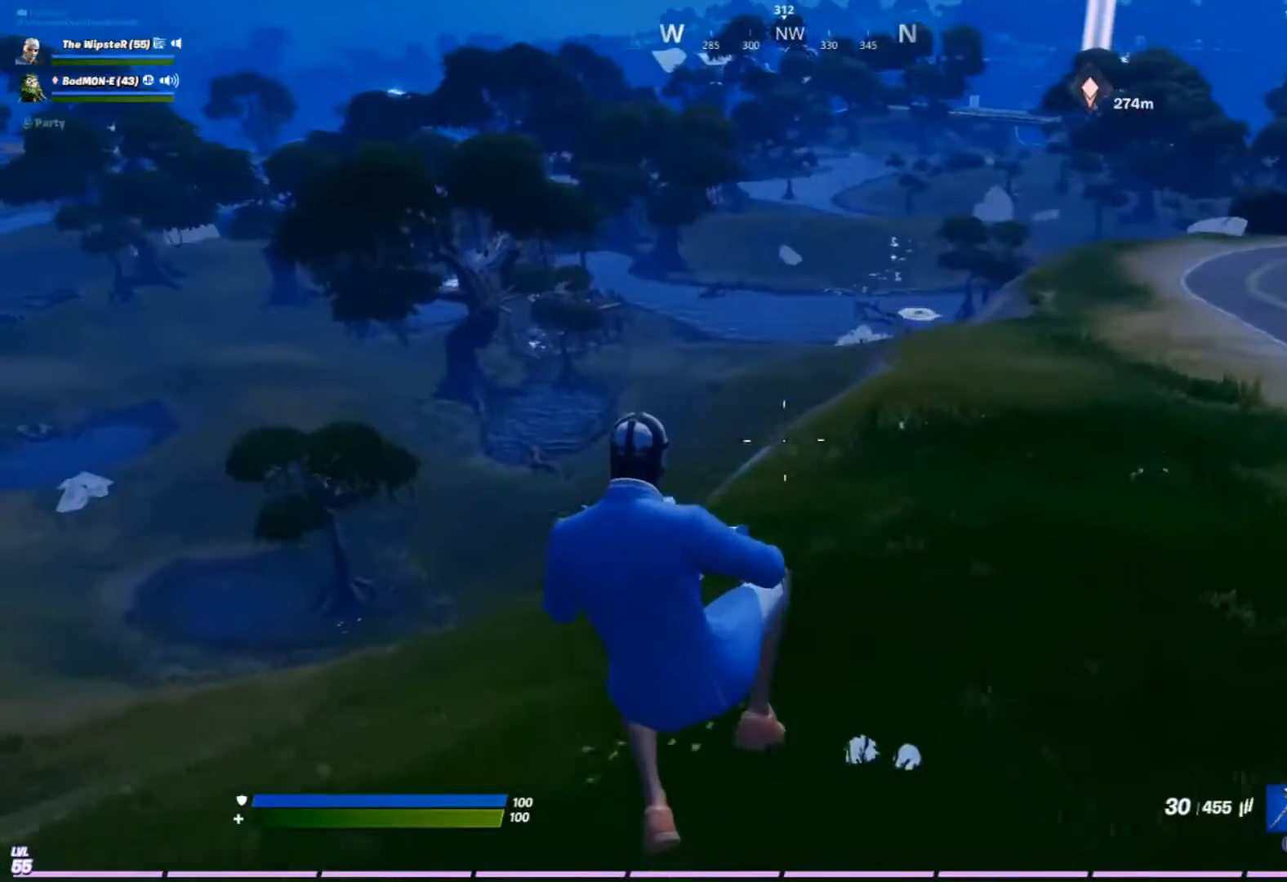
{"buttons": [], "left_stick": "left", "right_stick": "left", "events": [[467, "left_stick", "left"], [500, "right_stick", "left"]]}
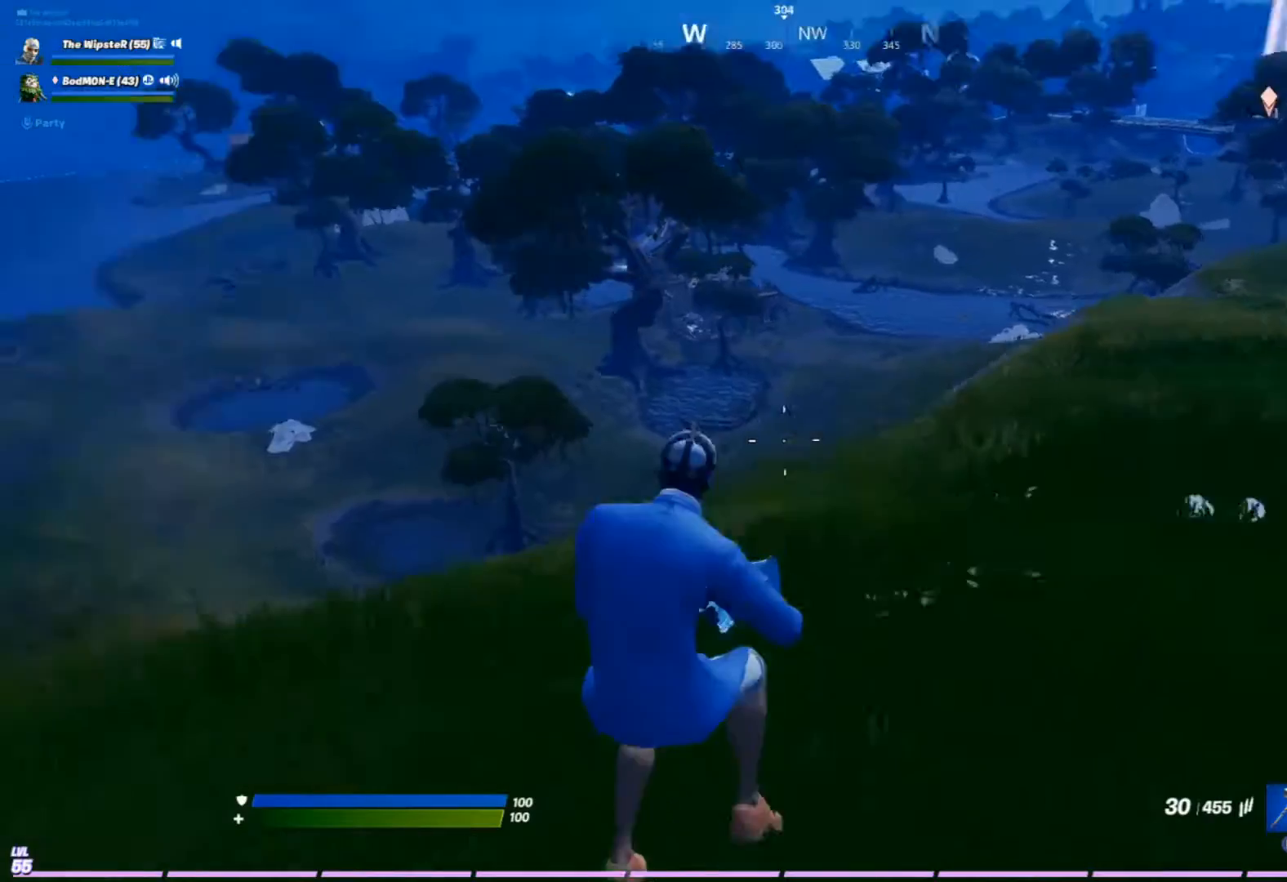
{"buttons": [], "left_stick": "left", "right_stick": "center", "events": [[133, "right_stick", "center"], [167, "A", "down"], [333, "A", "up"]]}
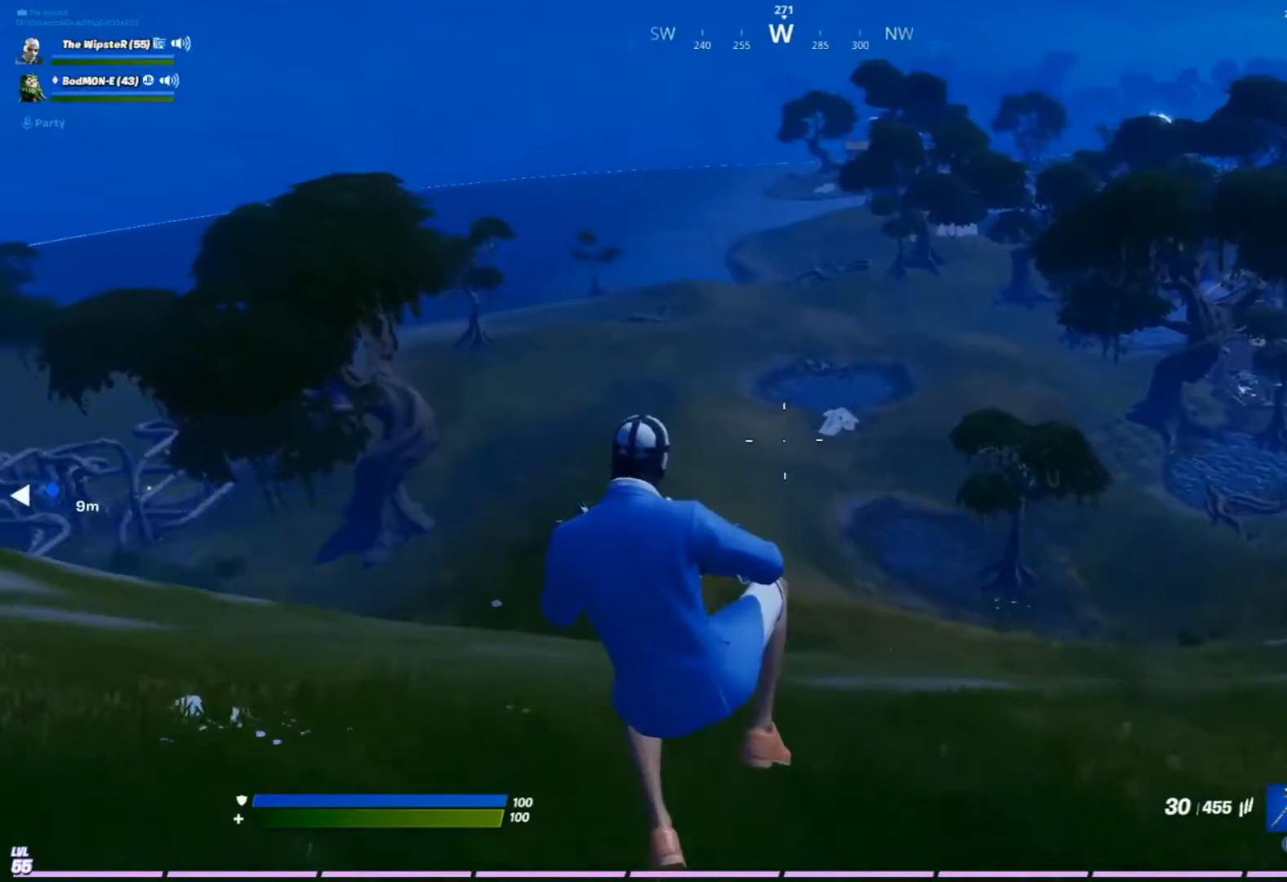
{"buttons": [], "left_stick": "up-left", "right_stick": "center", "events": [[167, "right_stick", "left"], [200, "left_stick", "up-left"], [300, "right_stick", "center"]]}
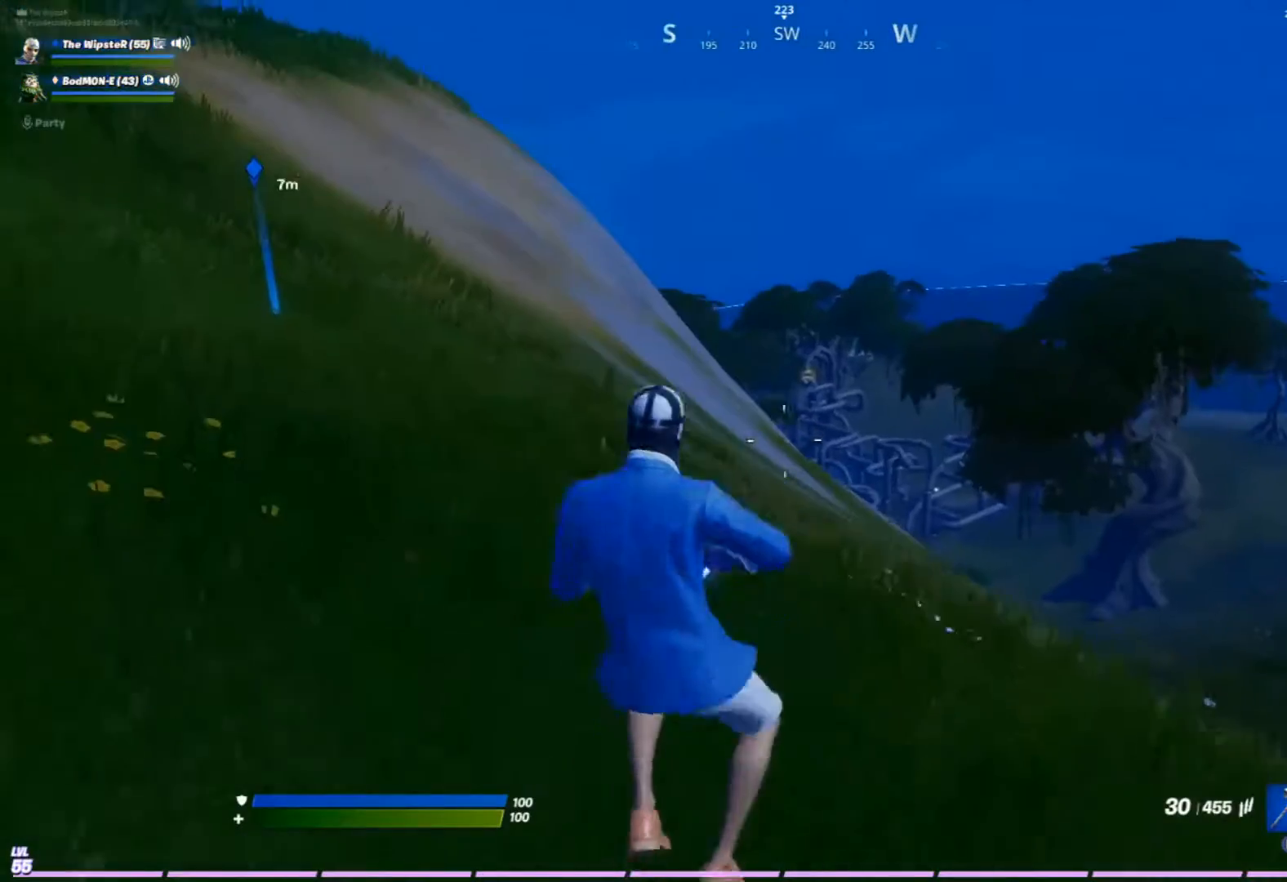
{"buttons": [], "left_stick": "up-left", "right_stick": "center", "events": []}
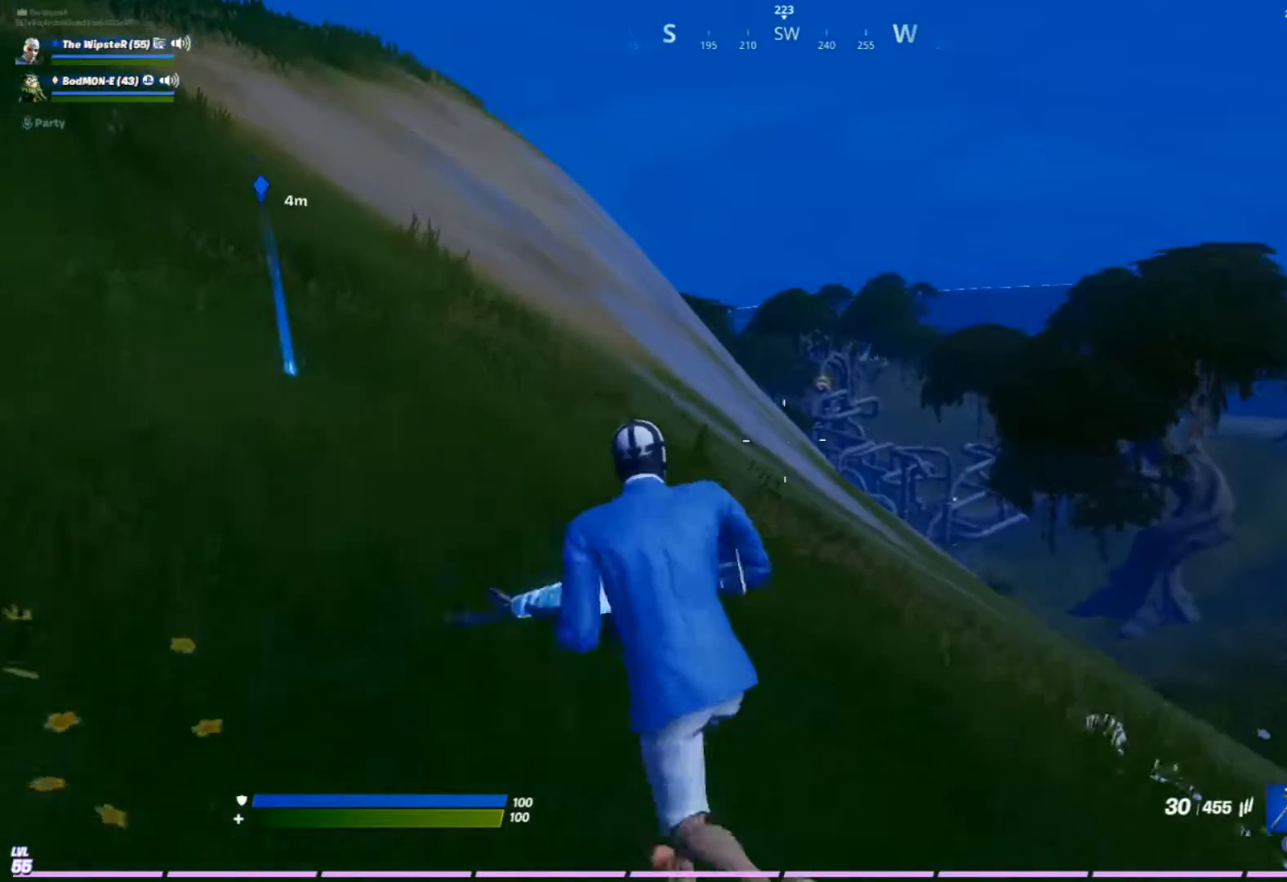
{"buttons": [], "left_stick": "up", "right_stick": "center", "events": [[167, "right_stick", "left"], [300, "right_stick", "up-left"], [367, "left_stick", "up"], [400, "right_stick", "center"]]}
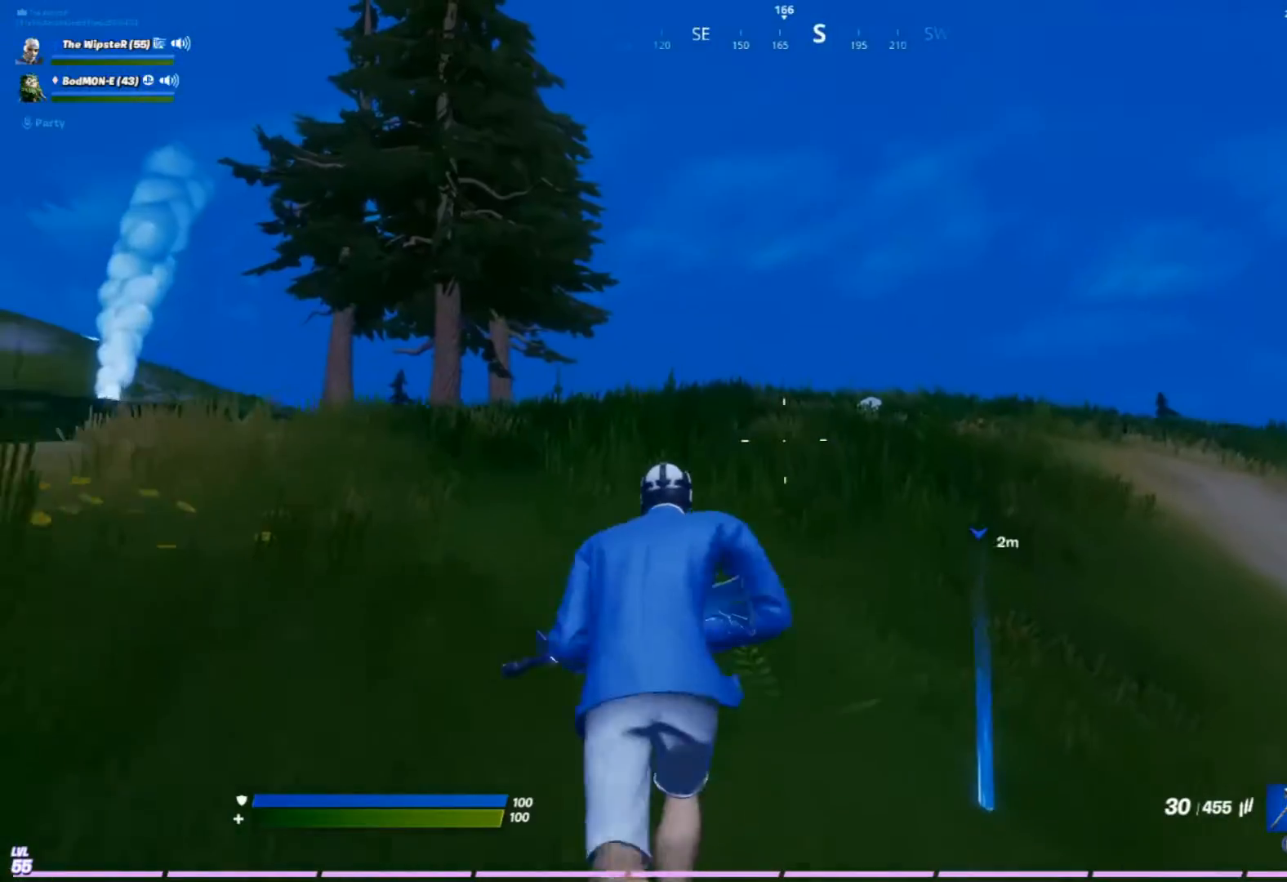
{"buttons": [], "left_stick": "up", "right_stick": "center", "events": [[133, "A", "down"], [333, "A", "up"]]}
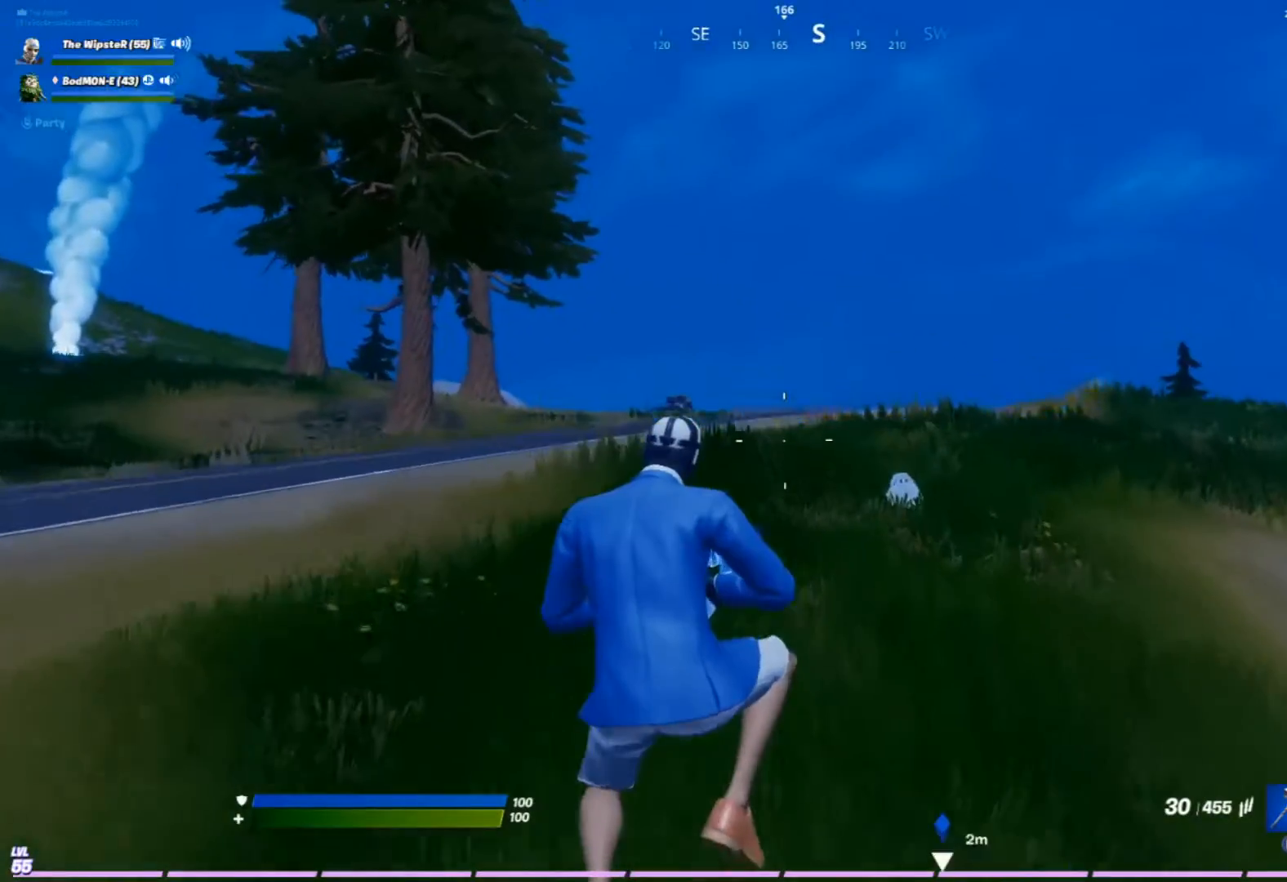
{"buttons": [], "left_stick": "up-right", "right_stick": "center", "events": [[400, "right_stick", "down-left"], [500, "left_stick", "up-right"], [500, "right_stick", "center"]]}
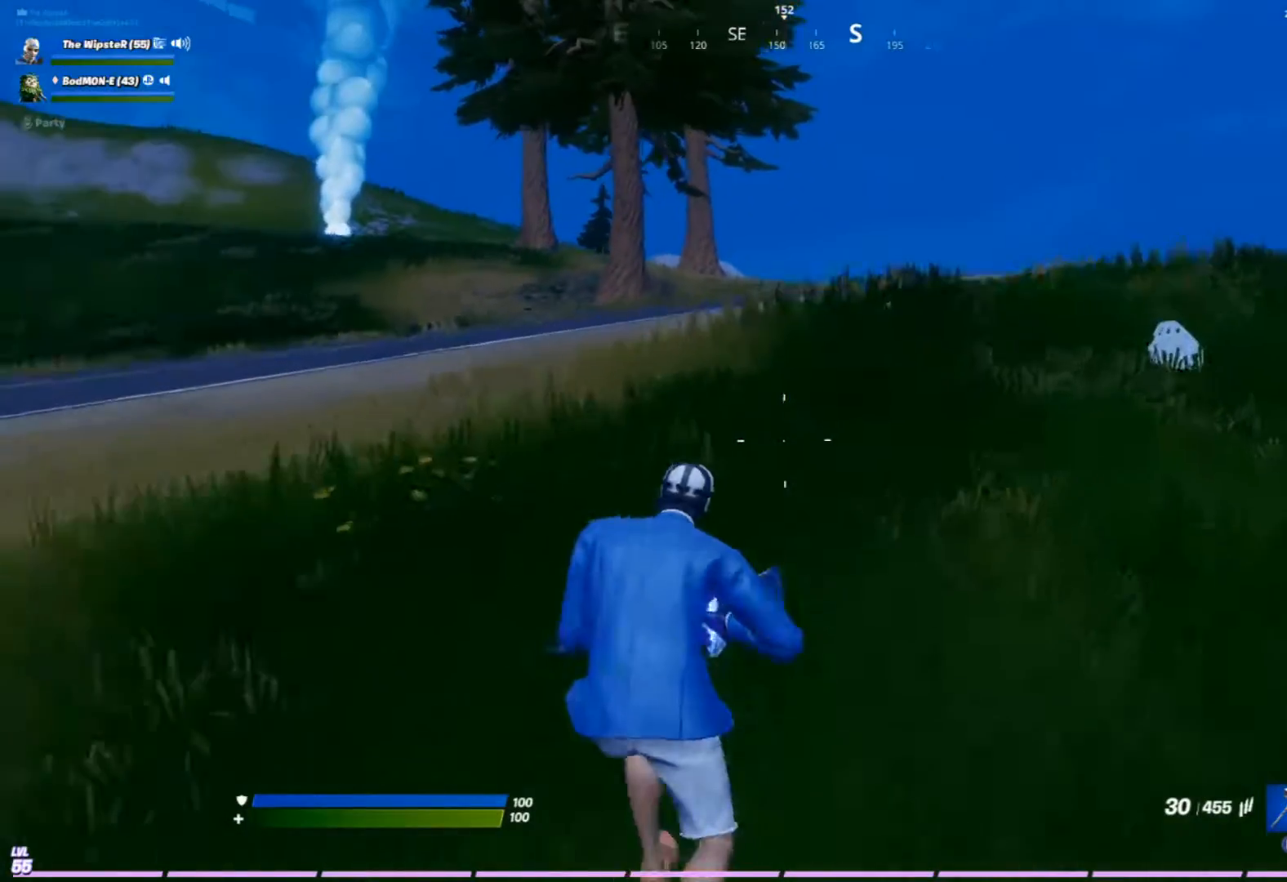
{"buttons": ["A"], "left_stick": "up-right", "right_stick": "center", "events": [[300, "A", "down"]]}
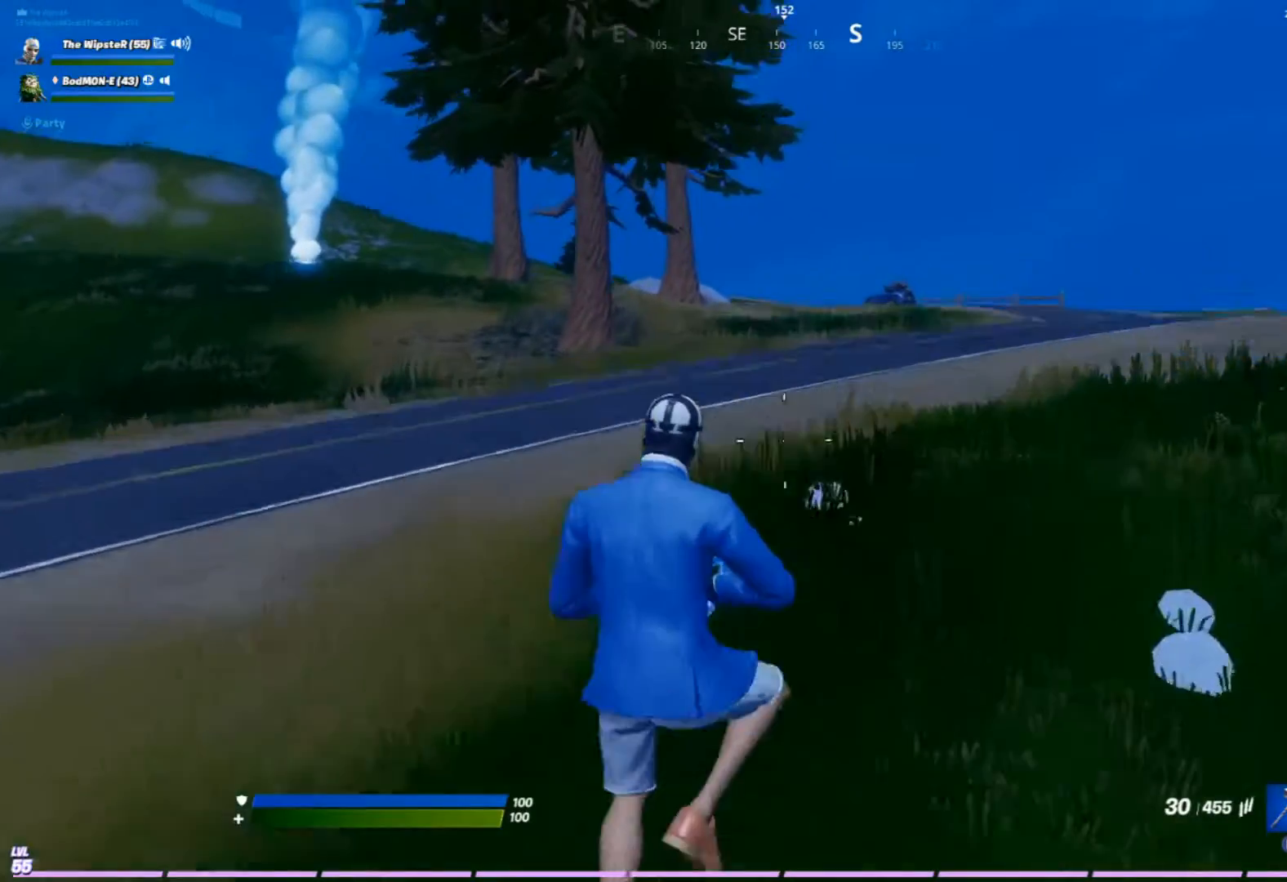
{"buttons": [], "left_stick": "up-right", "right_stick": "center", "events": [[33, "A", "up"]]}